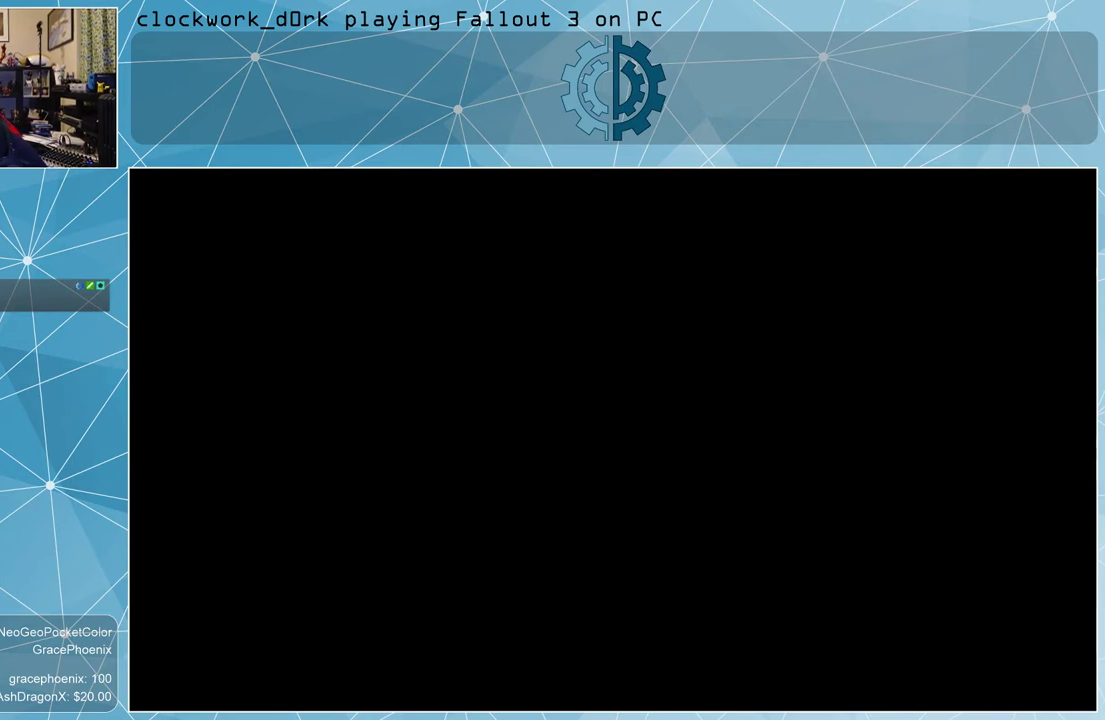
Gameplay with keyboard and mouse; each line is a JSON object with the keys and mouse buttons held at the frame after it. "events" lists presses ("down") and releases ("up") of "1", "2", "3", "4", "5", "a", "alt", "c", "ctrl", "d", "e", "f", "q", "r", "s", "shift", "space", "tab", "v", "w", "x", "z", "mouse_left", "mouse_wheel" and "mouse_right" between this image and that frame as [ms after this image, input, new state], when the widget could be followed in between. "mouse_left", "mouse_wheel", "mouse_right" = the "left", "wheel", "right" buttons of the "mouse" list. No other keys are recorded. "wheel" means that the mouse wheel is clicked or scrolled. Not read: mouse_move other_keys.
{"keys": [], "mouse": [], "events": []}
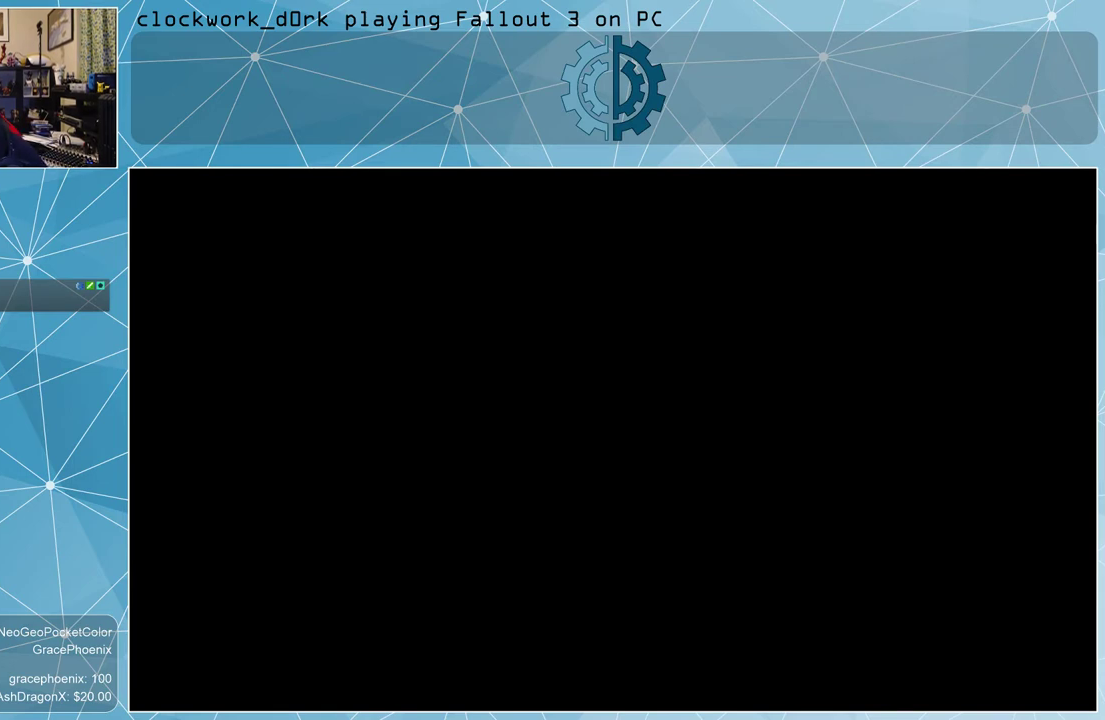
{"keys": [], "mouse": ["left"], "events": [[334, "mouse_left", "down"]]}
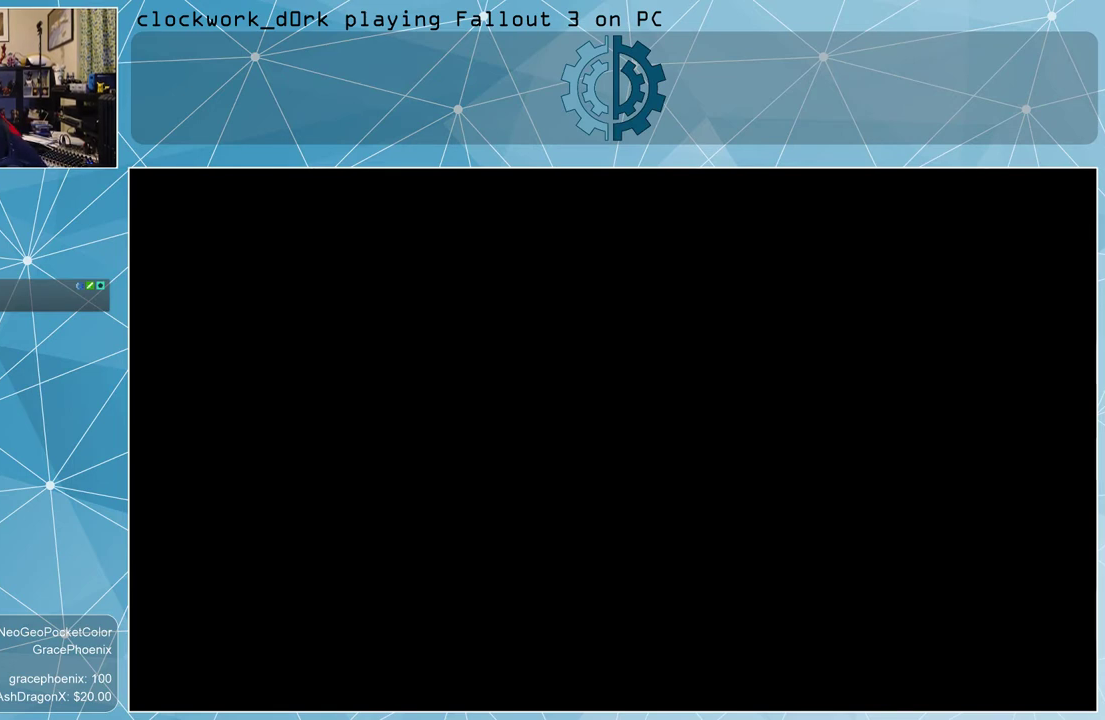
{"keys": [], "mouse": ["left"], "events": []}
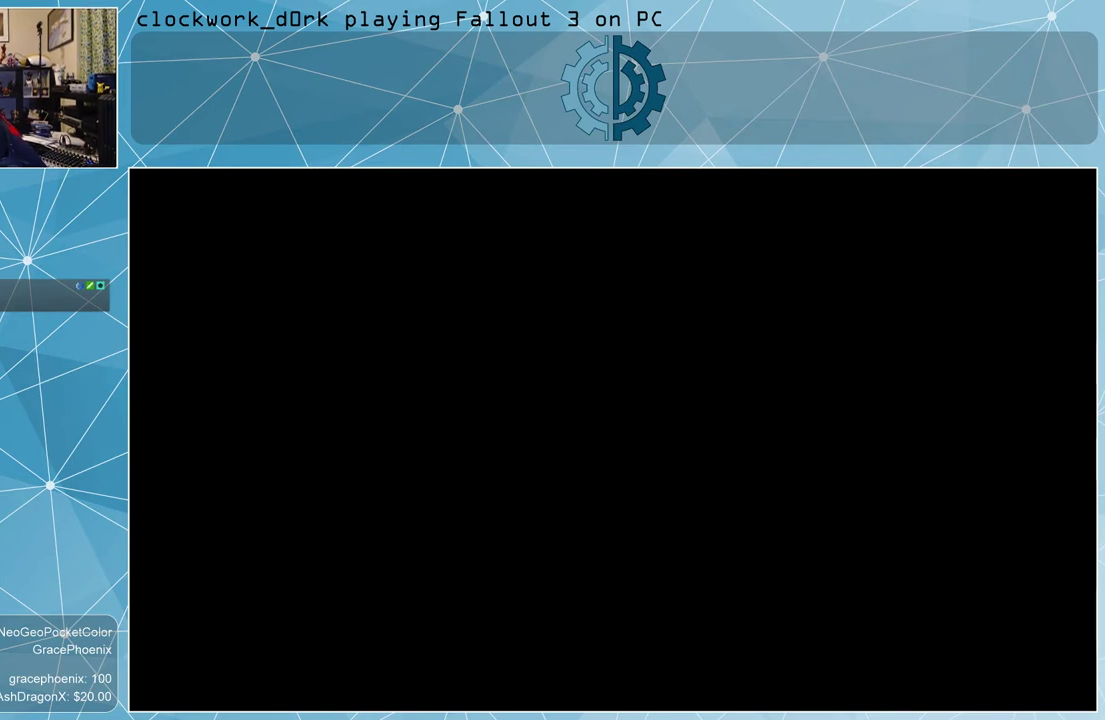
{"keys": [], "mouse": [], "events": [[234, "mouse_left", "up"]]}
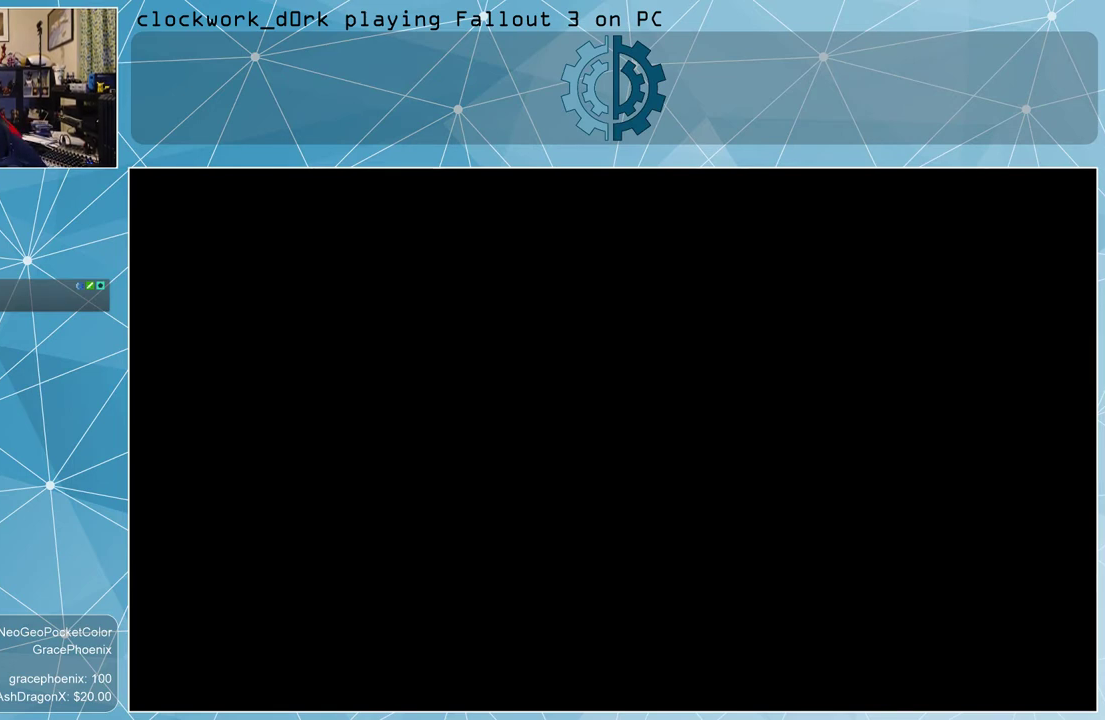
{"keys": [], "mouse": [], "events": []}
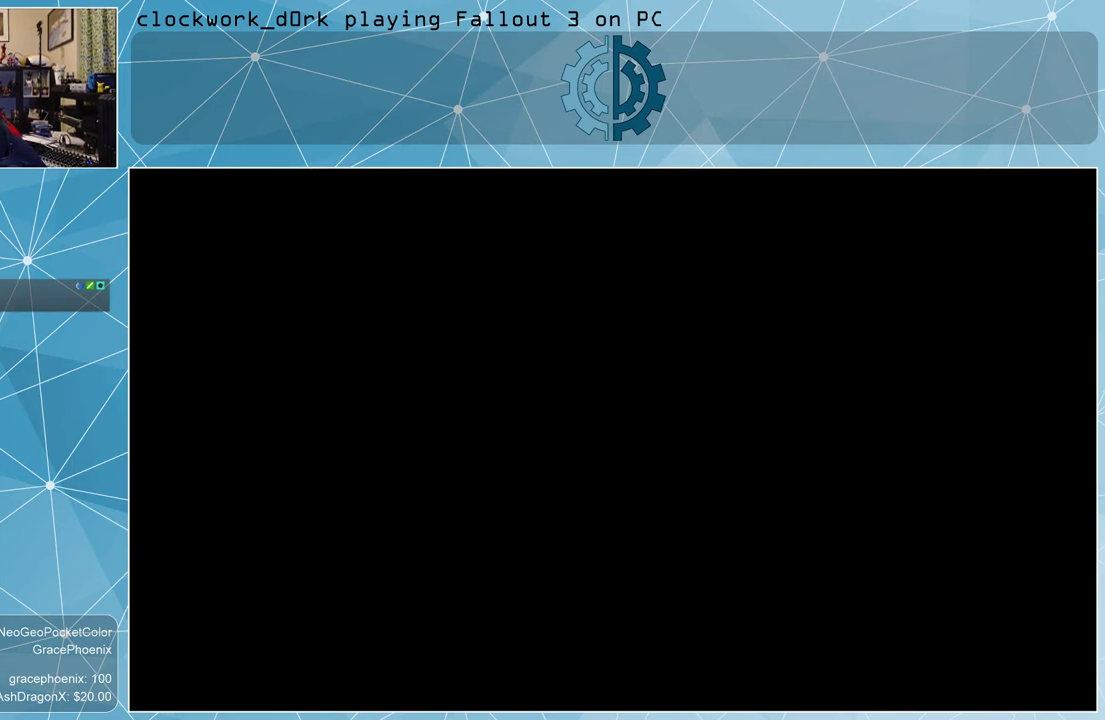
{"keys": [], "mouse": [], "events": []}
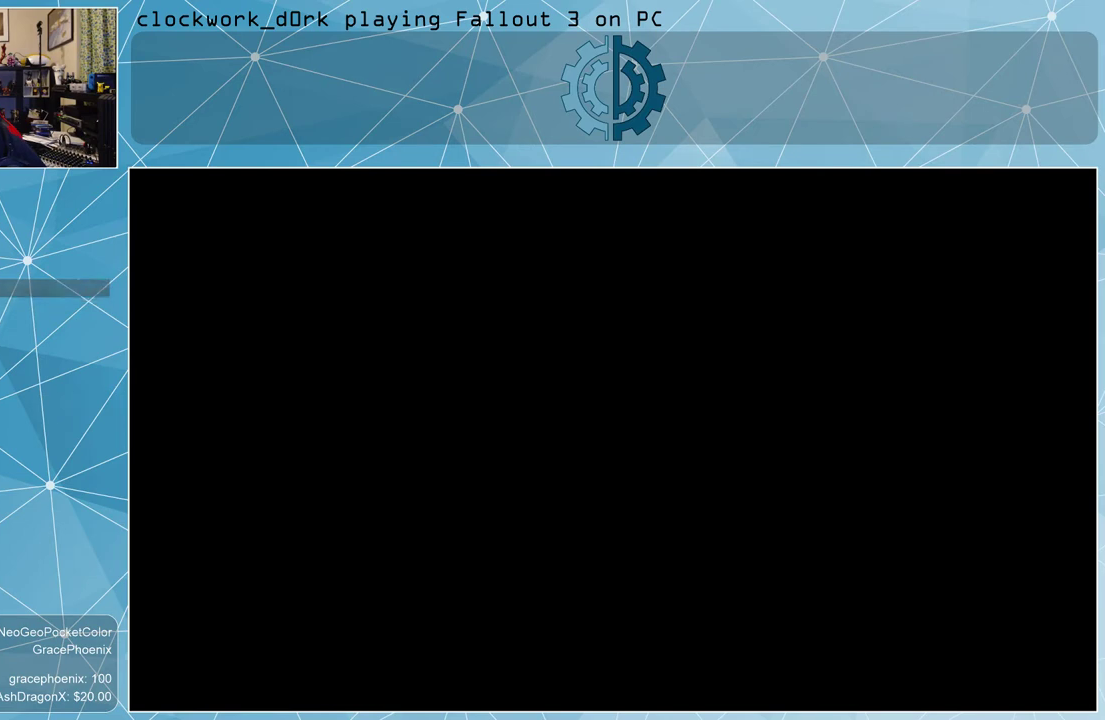
{"keys": [], "mouse": [], "events": []}
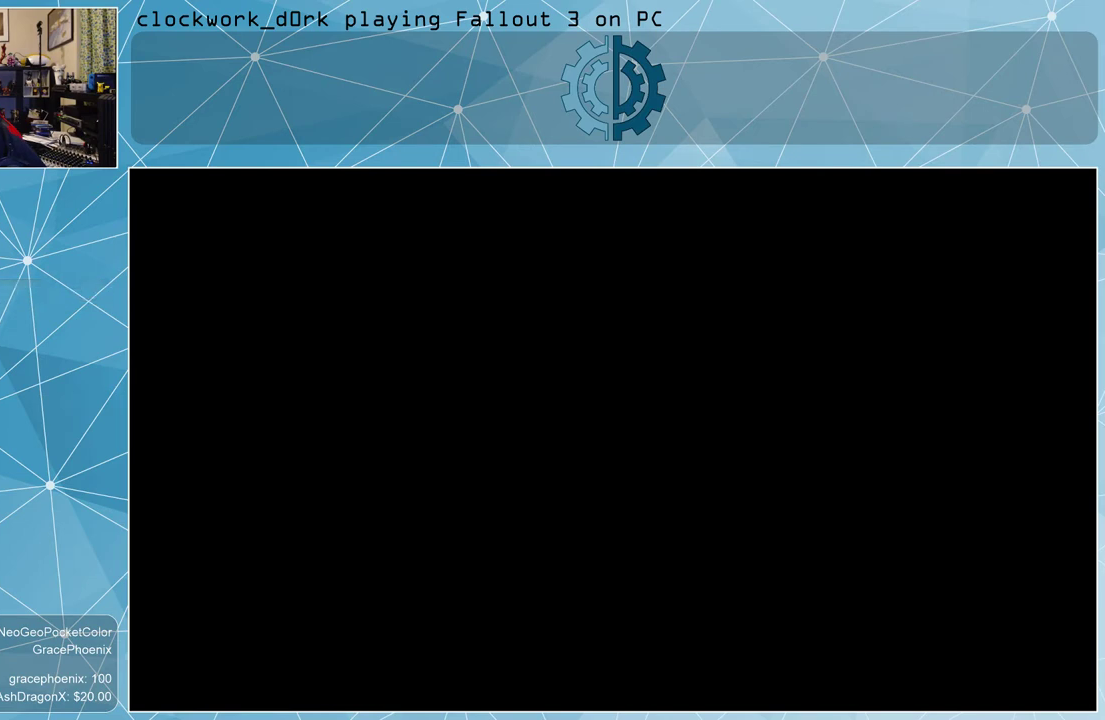
{"keys": [], "mouse": [], "events": [[67, "alt", "down"], [100, "tab", "down"], [200, "alt", "up"], [200, "tab", "up"]]}
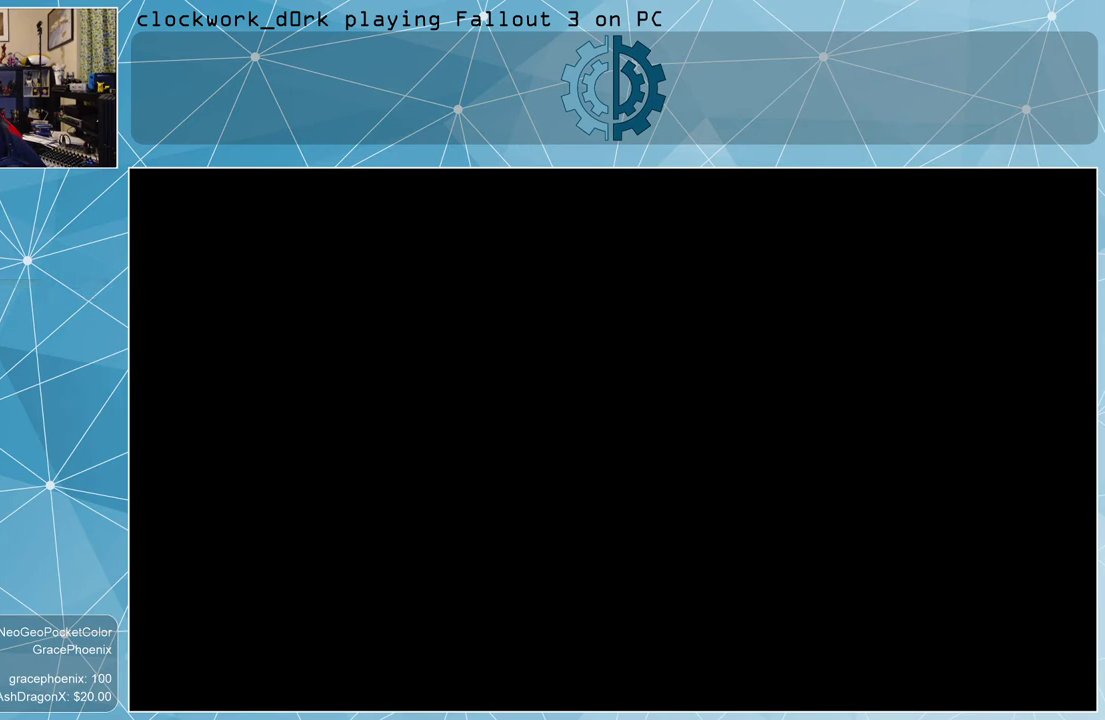
{"keys": [], "mouse": [], "events": []}
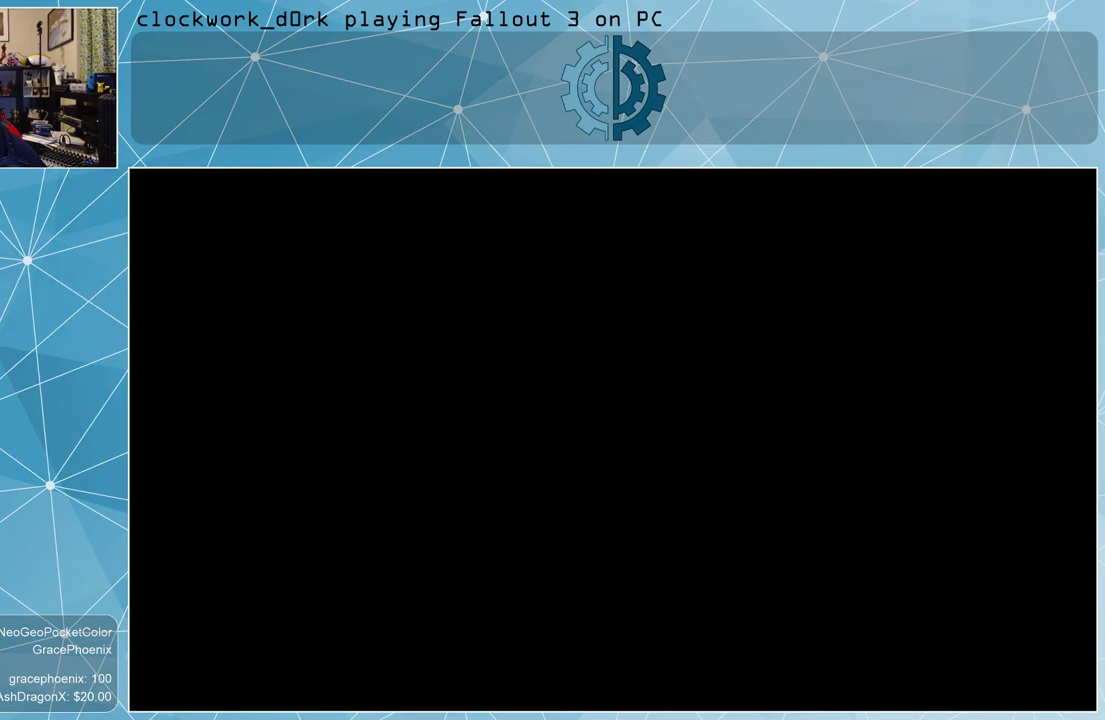
{"keys": [], "mouse": [], "events": []}
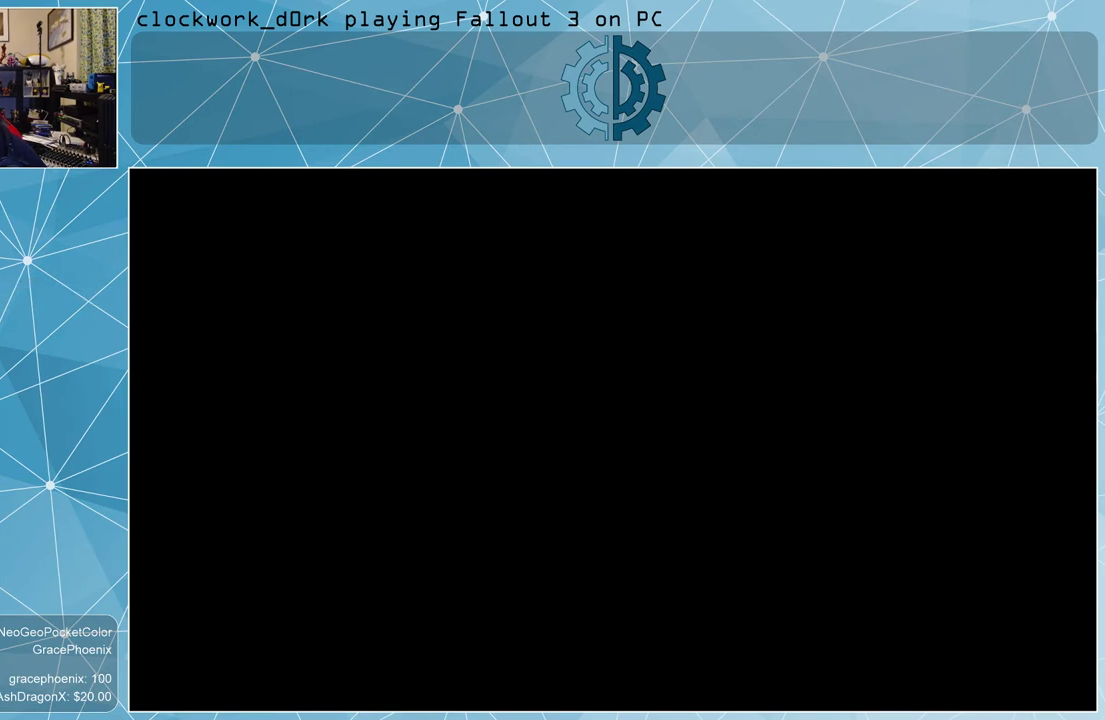
{"keys": [], "mouse": [], "events": []}
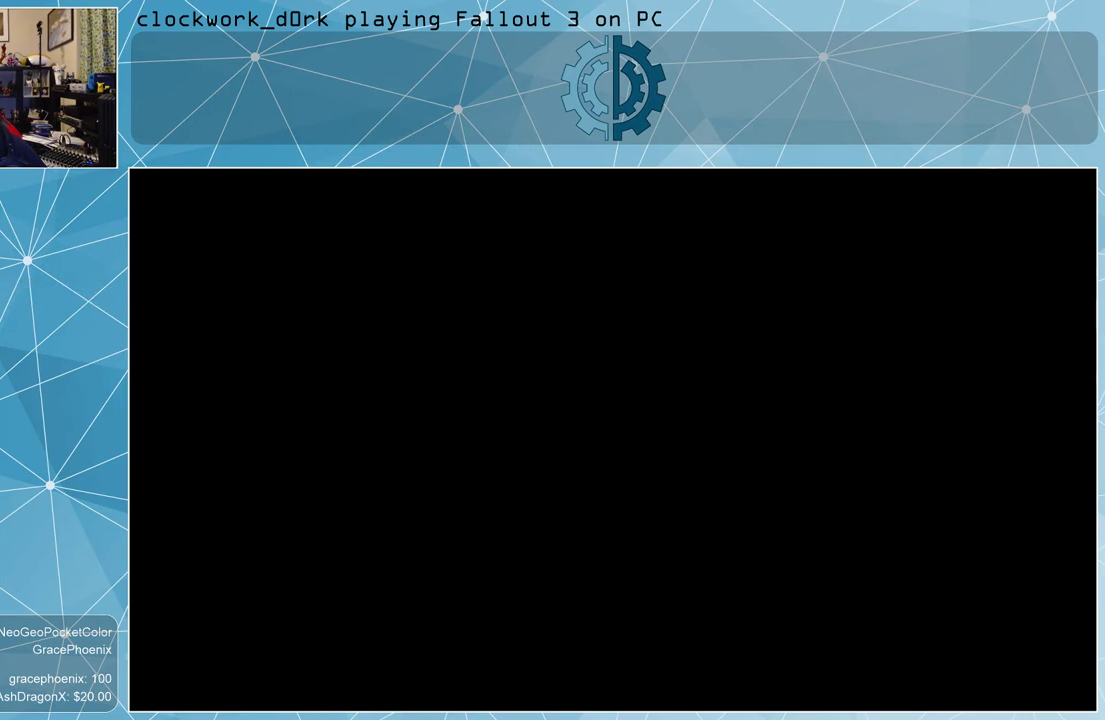
{"keys": [], "mouse": [], "events": [[400, "mouse_left", "down"], [467, "mouse_left", "up"]]}
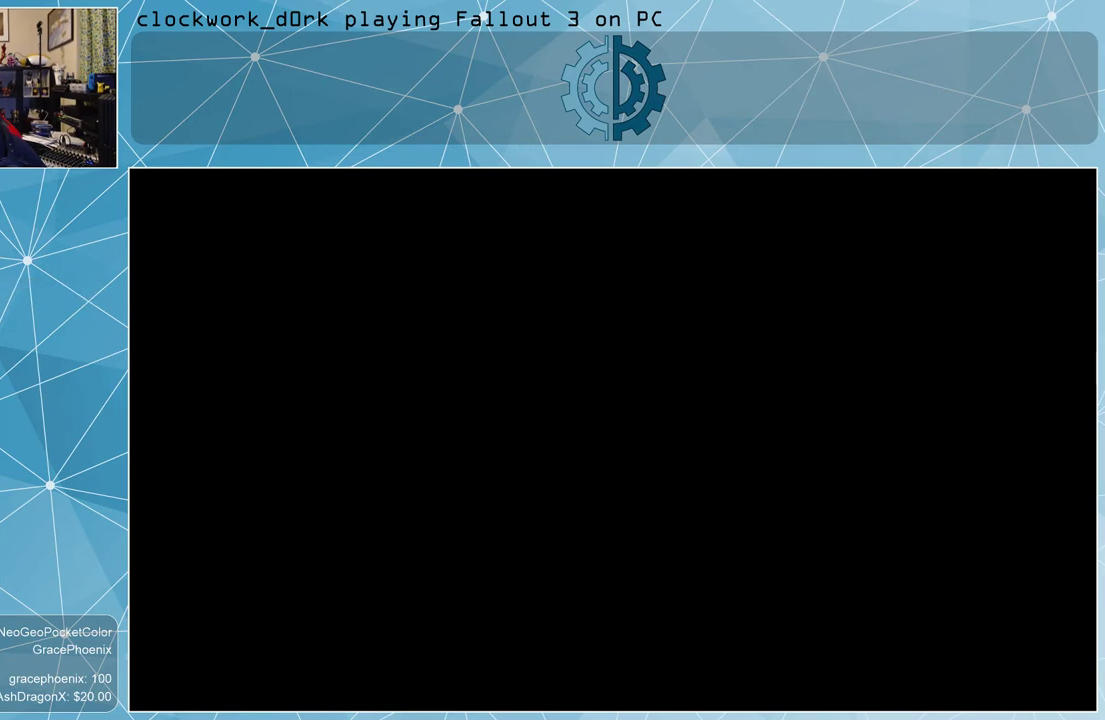
{"keys": [], "mouse": [], "events": []}
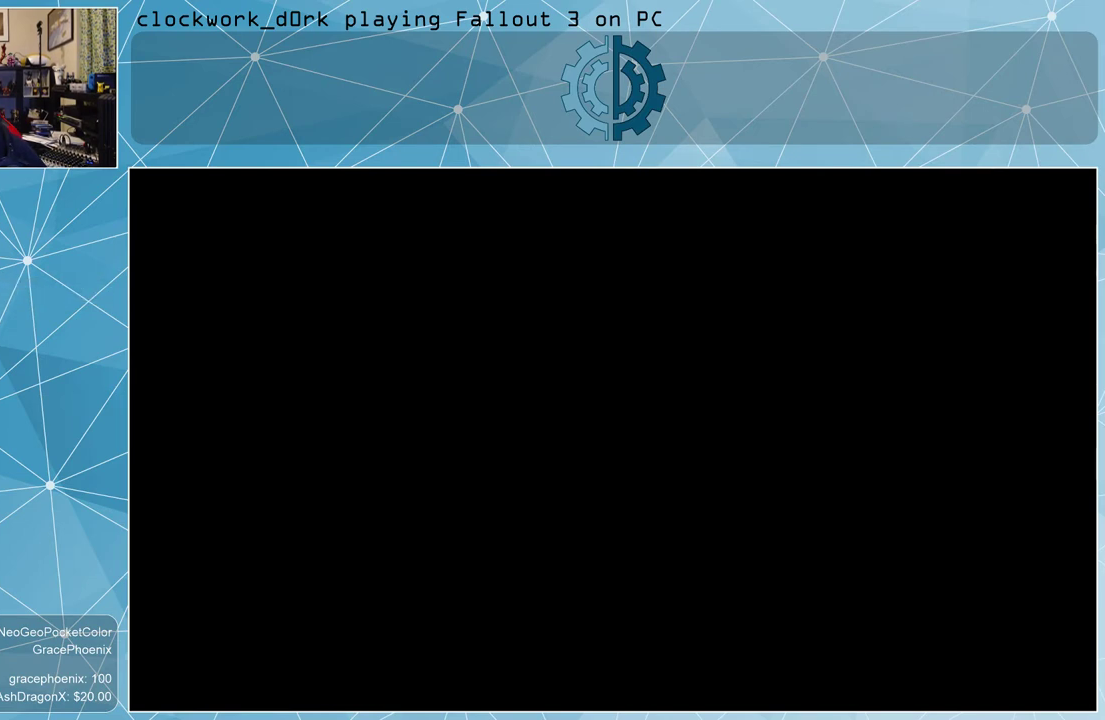
{"keys": [], "mouse": [], "events": []}
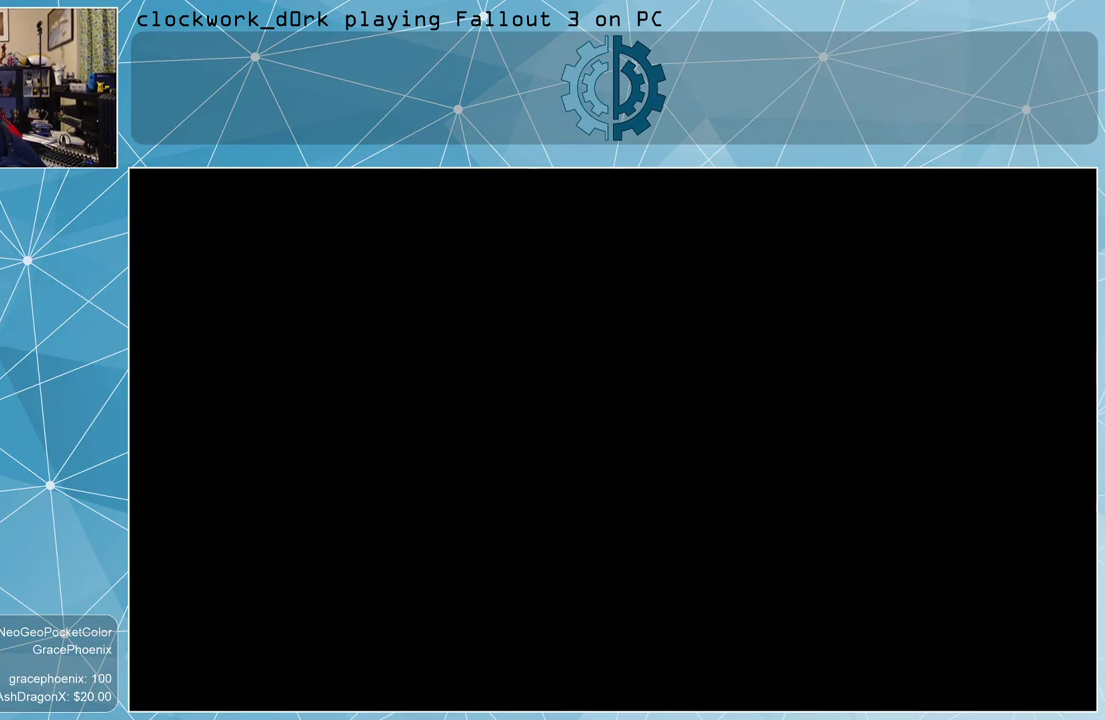
{"keys": [], "mouse": [], "events": []}
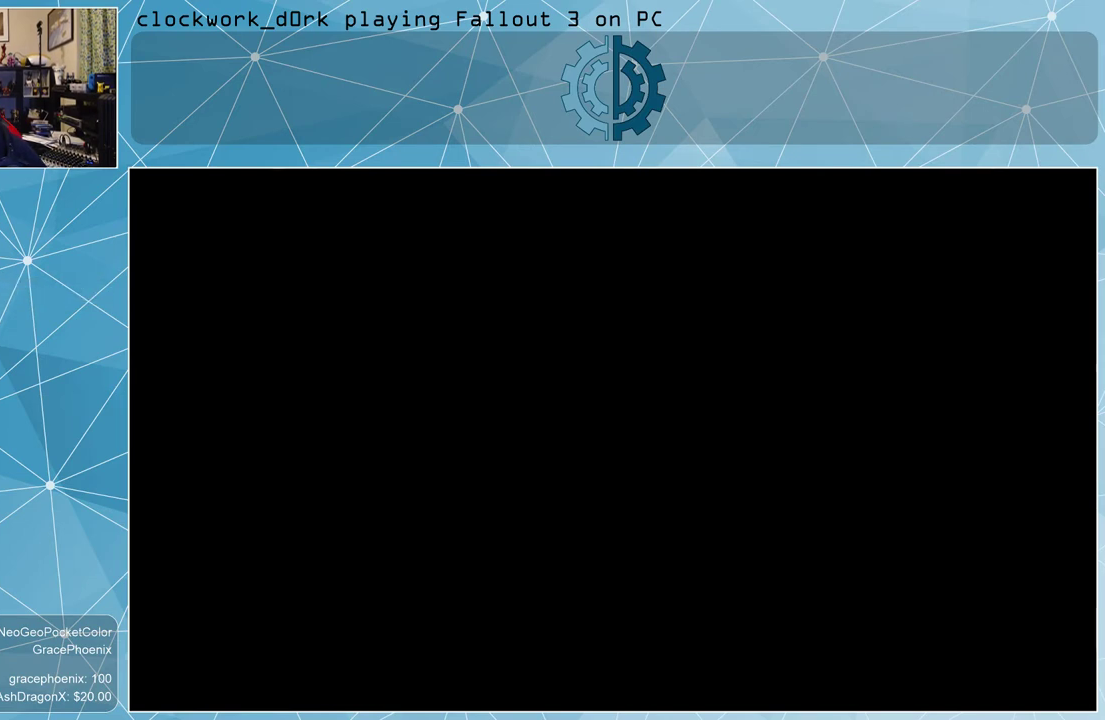
{"keys": [], "mouse": ["left"], "events": [[500, "mouse_left", "down"]]}
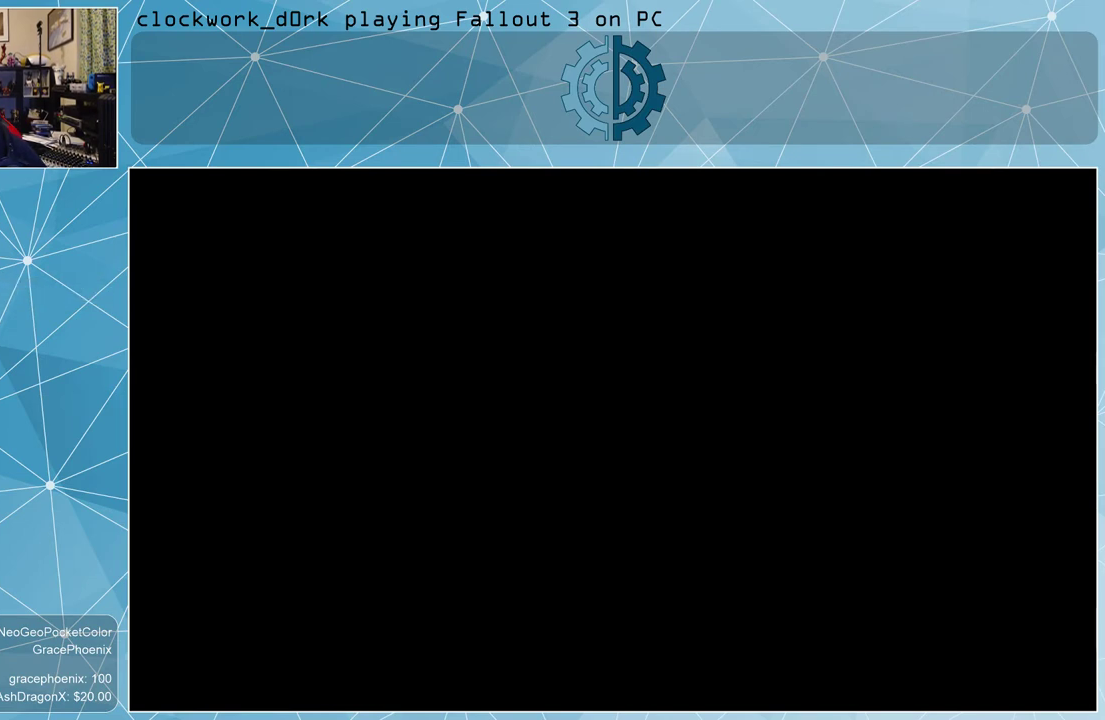
{"keys": [], "mouse": ["left"], "events": []}
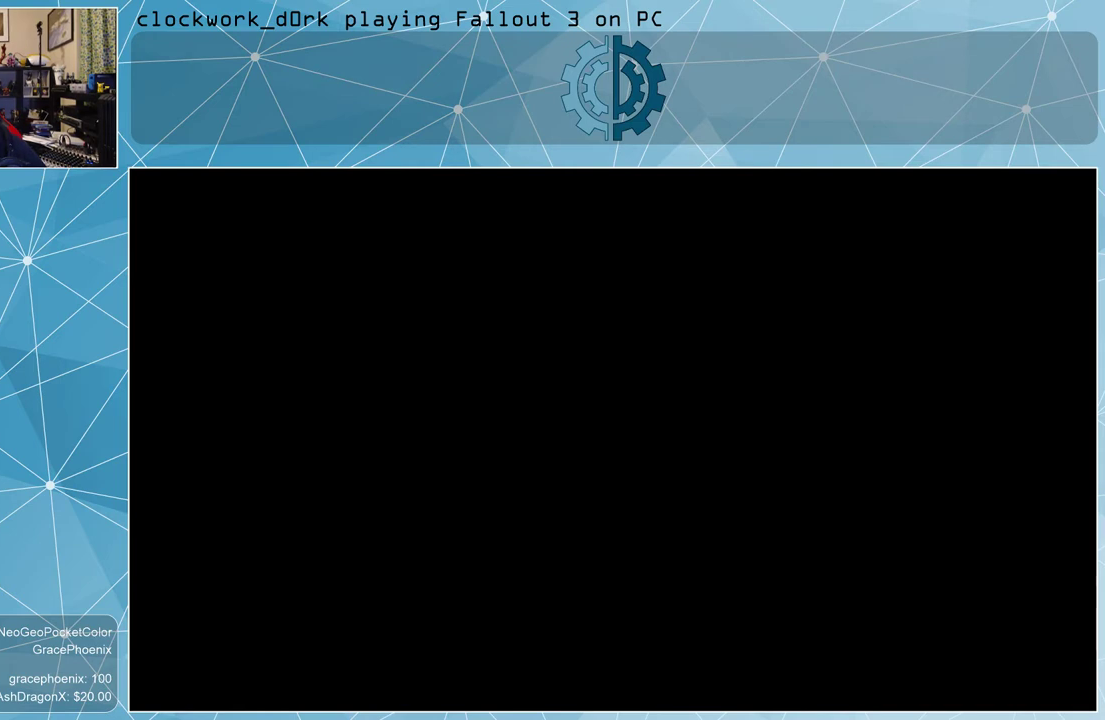
{"keys": [], "mouse": ["left"], "events": []}
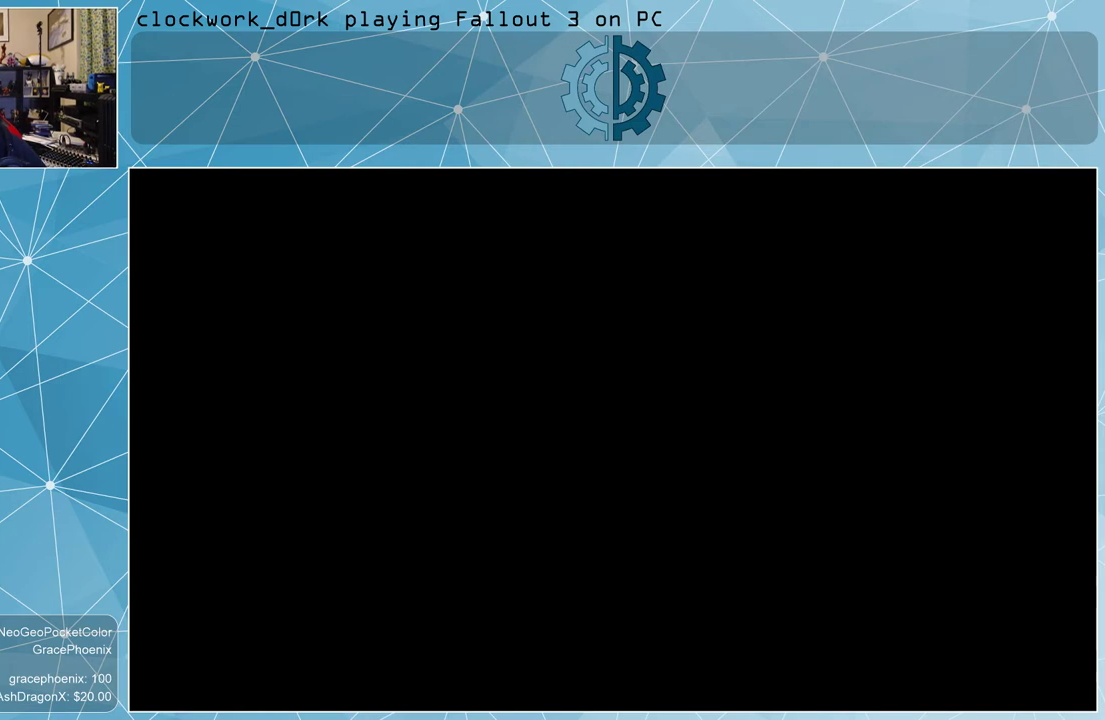
{"keys": [], "mouse": ["left"], "events": []}
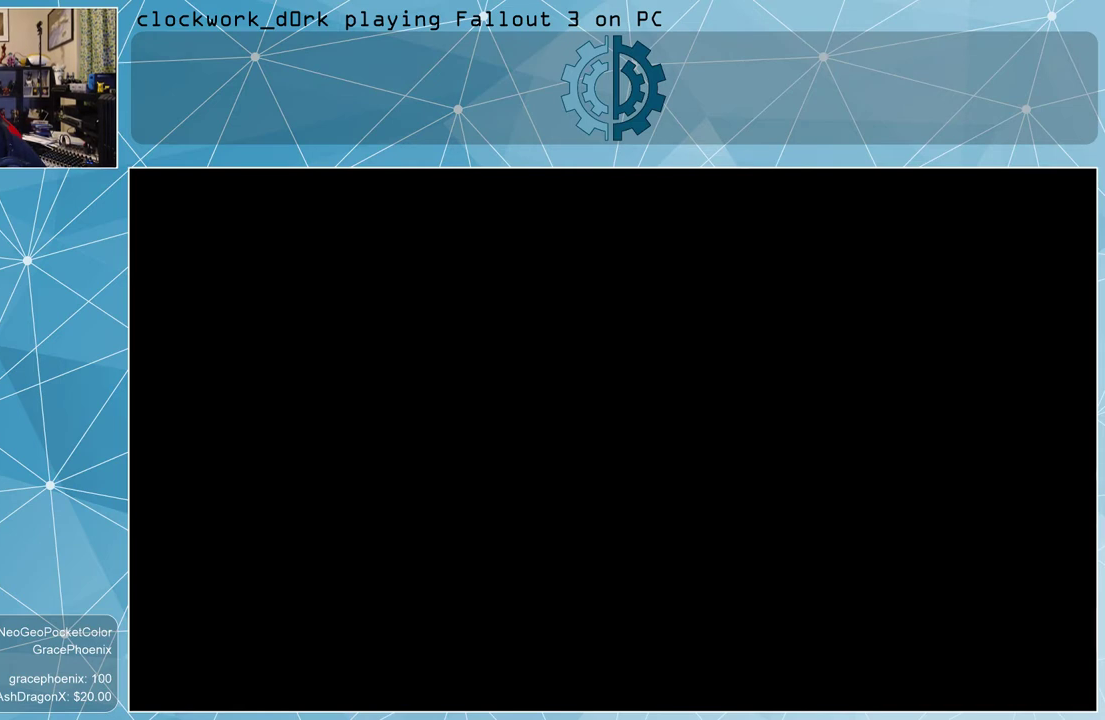
{"keys": [], "mouse": ["left"], "events": []}
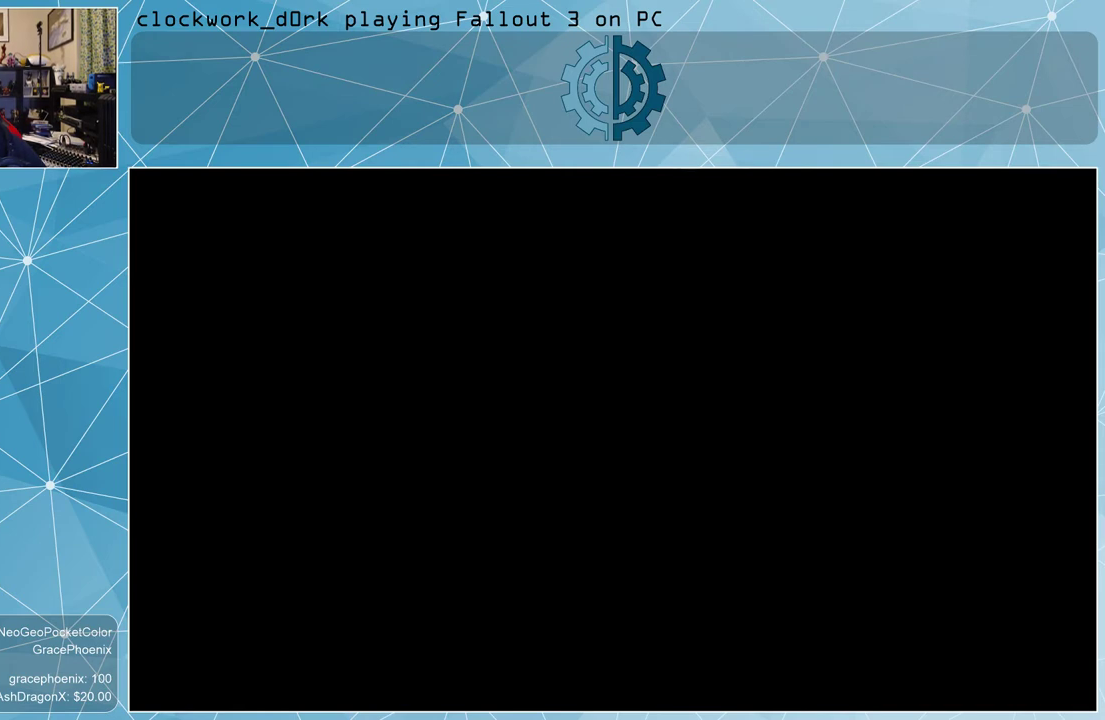
{"keys": [], "mouse": ["left"], "events": []}
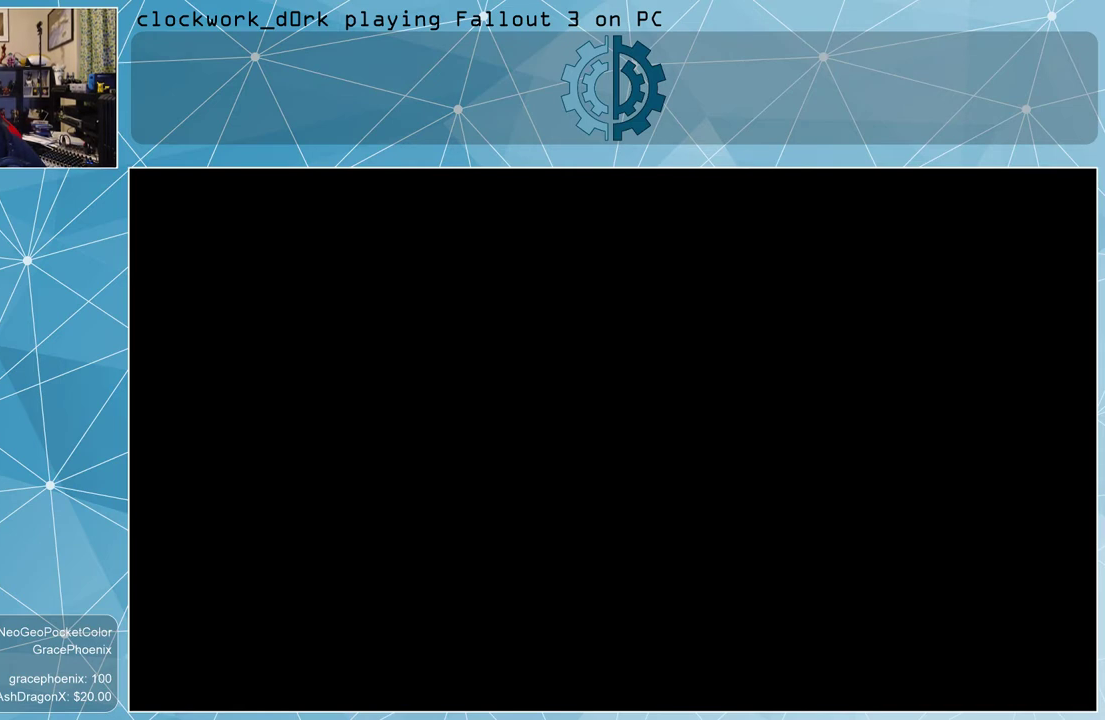
{"keys": [], "mouse": ["left"], "events": []}
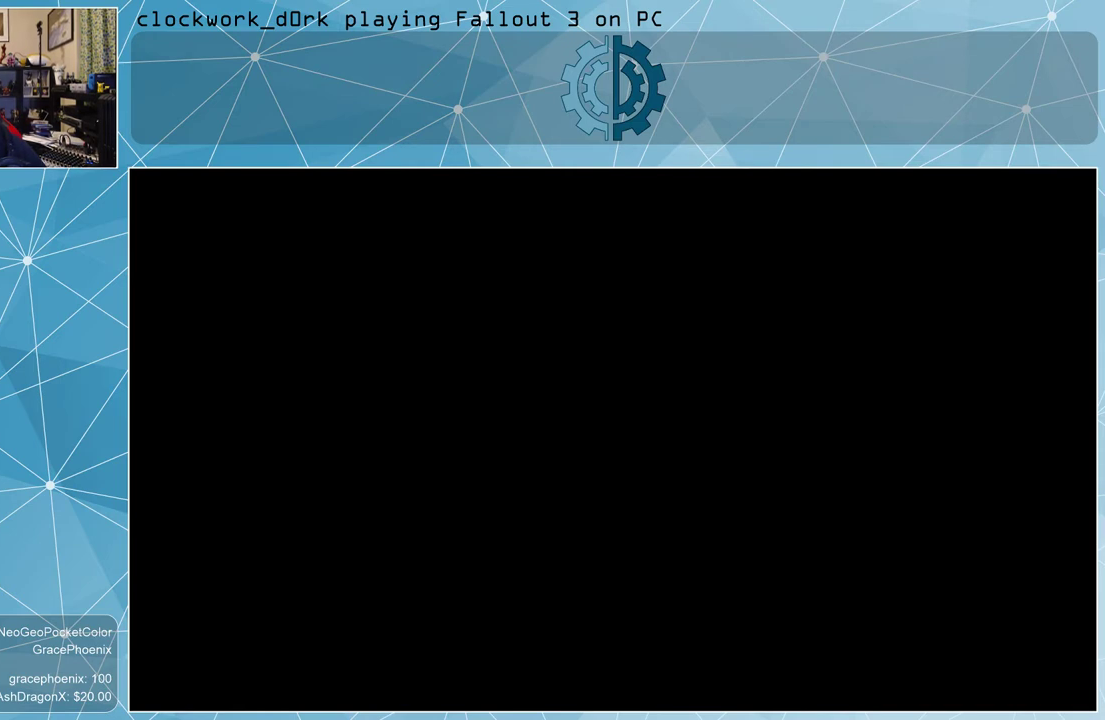
{"keys": [], "mouse": ["left"], "events": []}